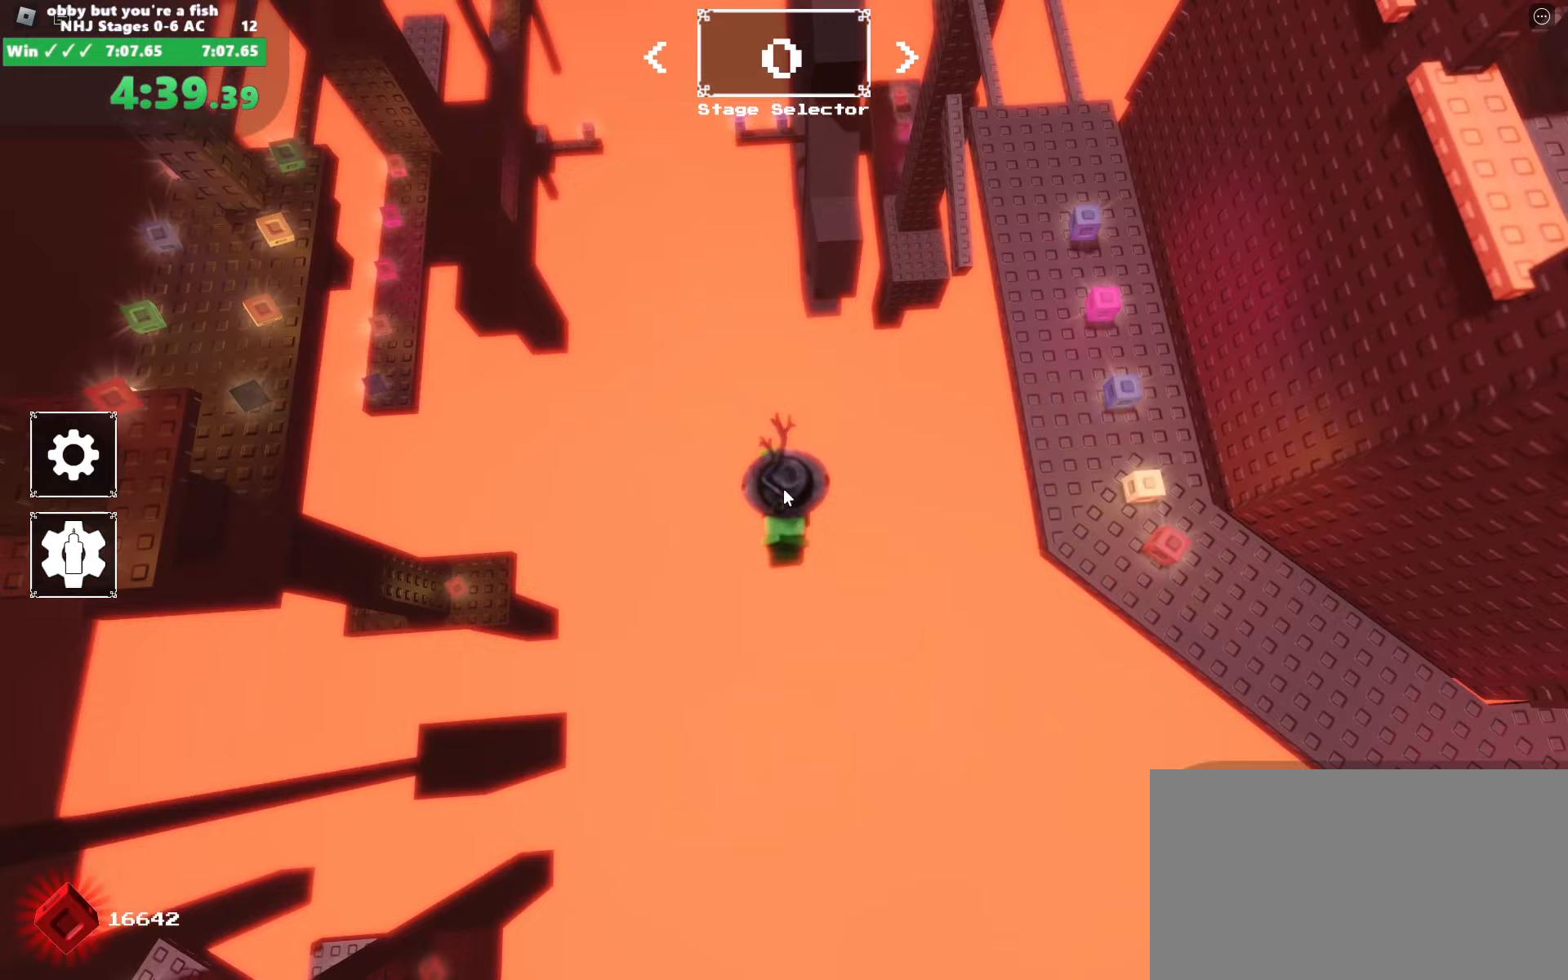
Gameplay with keyboard and mouse; each line is a JSON object with the keys and mouse buttons held at the frame after it (dt_ms = milliseconds from this image to that frame). "events" lists presses ("down") and releases ("up") of "a", "alt", "c", "ctrl", "d", "e", "escape", "f", "q", "r", "s", "shift", "space", "tab", "v", "w", "x", "z", "mouse_left", "mouse_wheel", "mouse_right", "mouse_mb4" and "mouse_mb5" between this image and that frame as [ms after this image, input, new state], when the widget could be followed in between. "mouse_left", "mouse_wheel", "mouse_right", "mouse_mb4", "mouse_mb5" = the "left", "wheel", "right", "mb4", "mb5" buttons of the "mouse" list. No other keys are recorded. "wheel" means that the mouse wheel is clicked or scrolled. Mouse movement is not recorded.
{"dt_ms": 267, "keys": ["a"], "mouse": ["right"], "events": []}
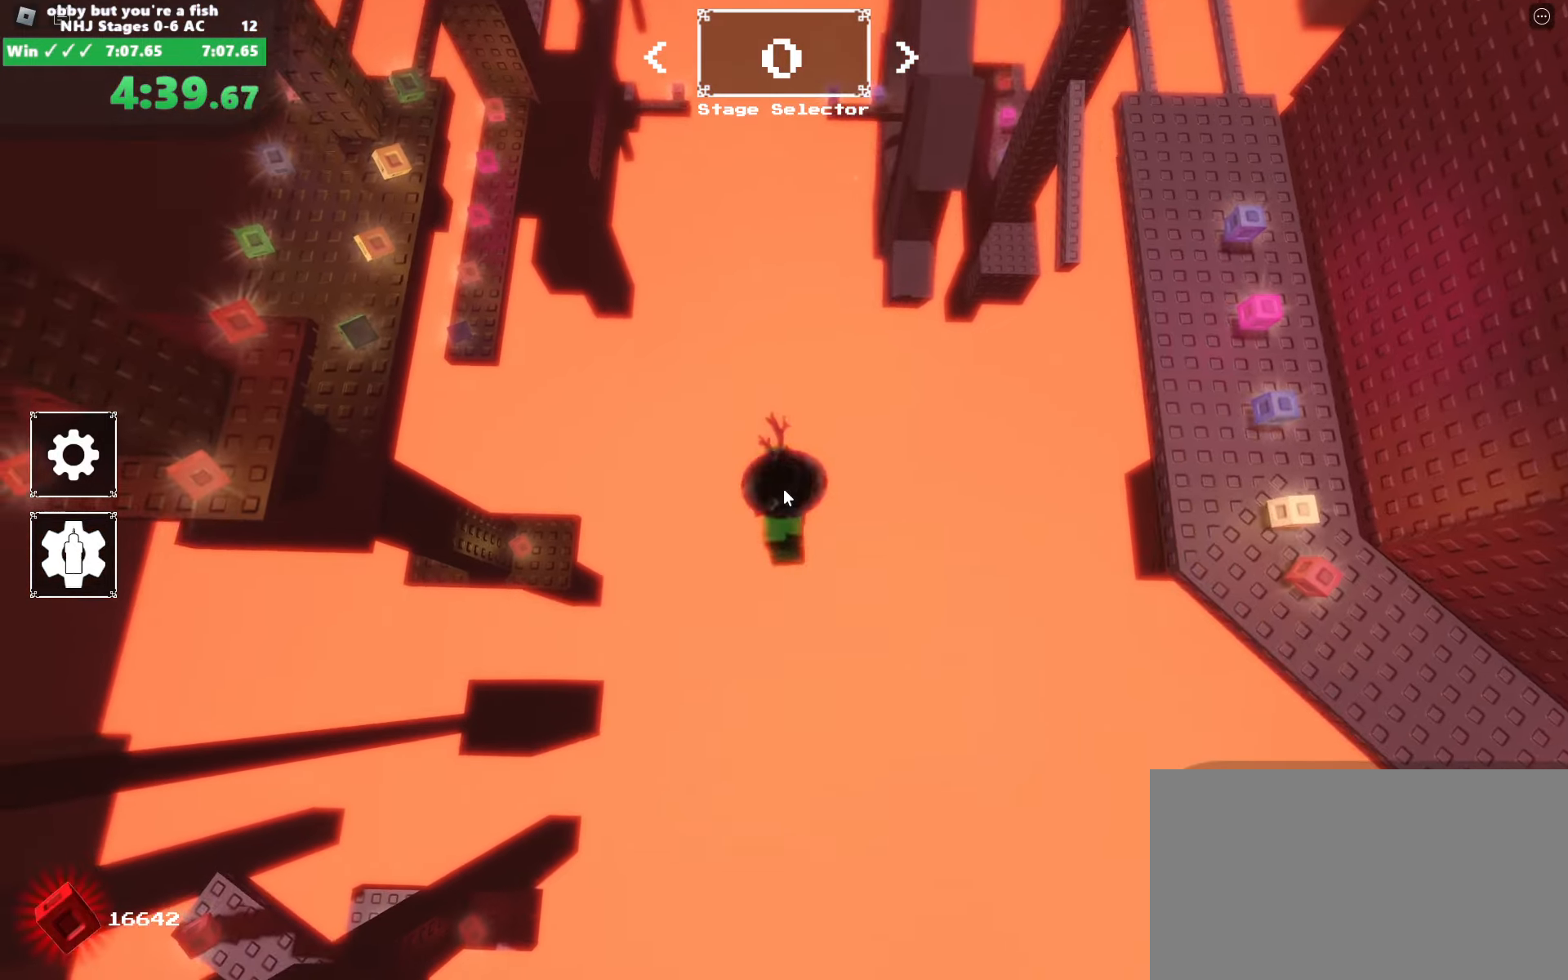
{"dt_ms": 500, "keys": ["a"], "mouse": ["right"], "events": [[133, "shift", "down"], [283, "shift", "up"]]}
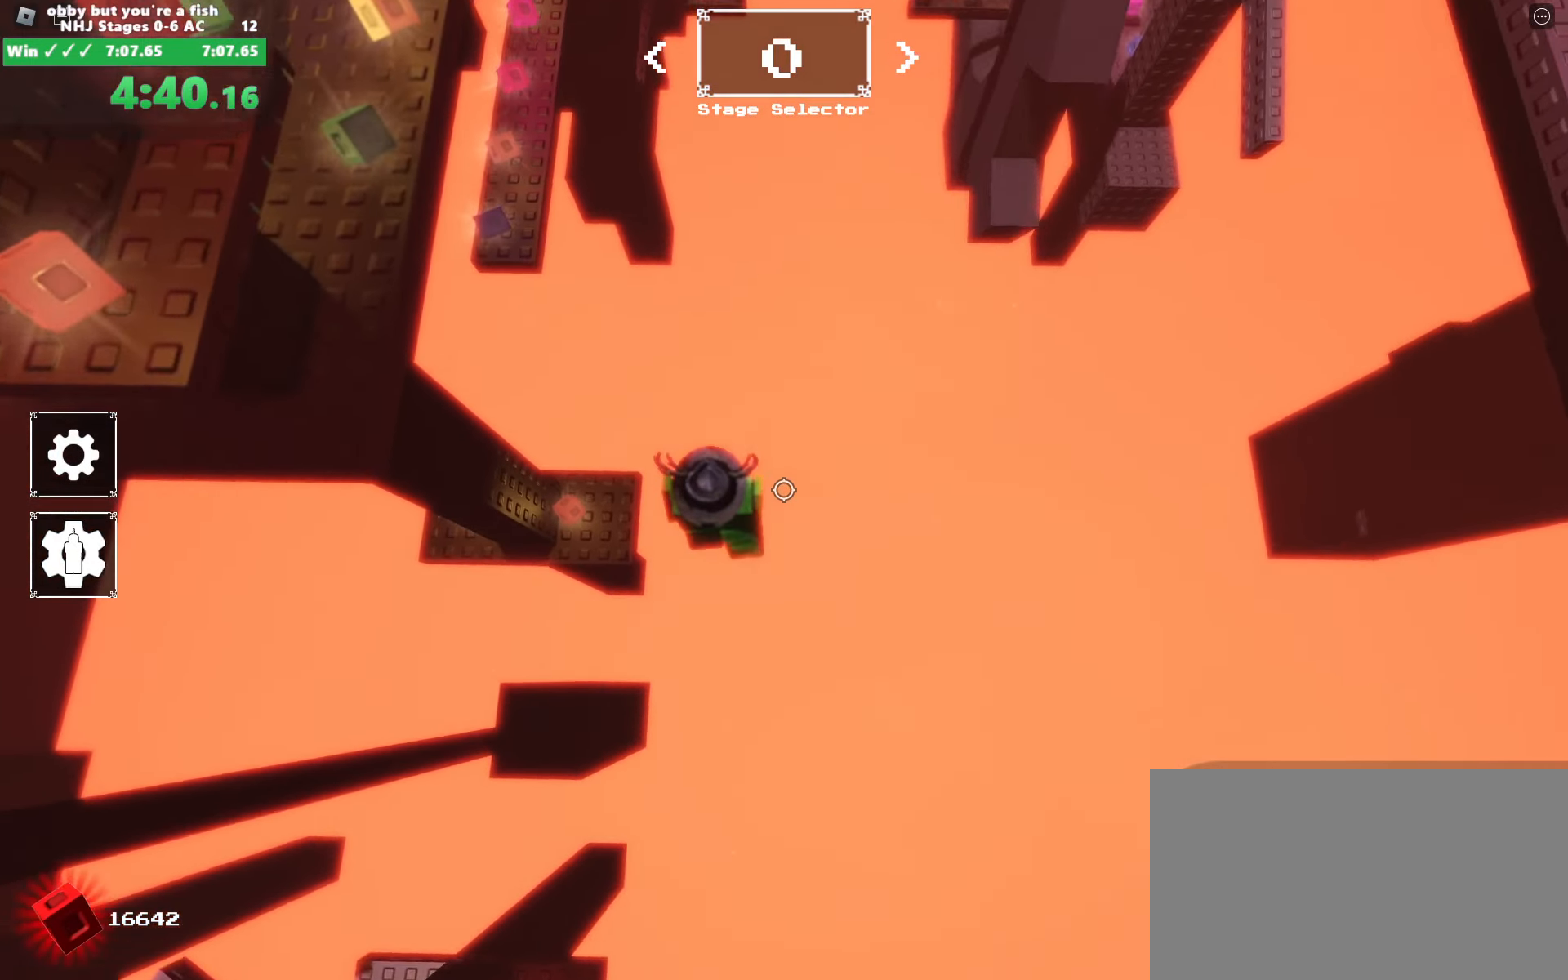
{"dt_ms": 500, "keys": ["a", "space"], "mouse": ["right"], "events": [[433, "space", "down"]]}
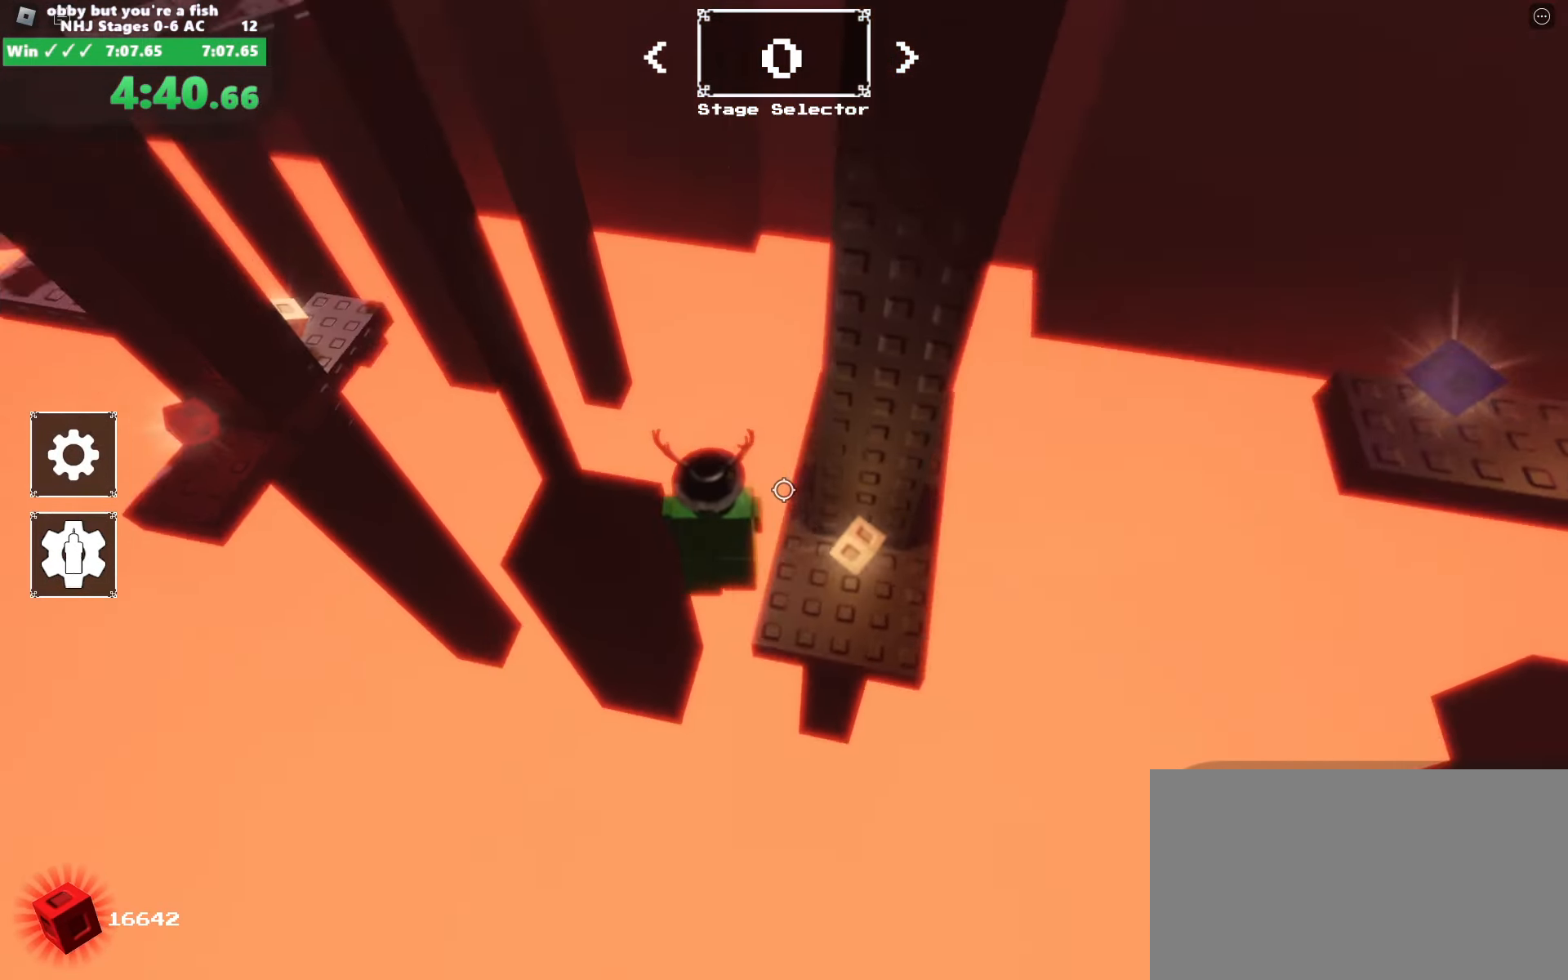
{"dt_ms": 500, "keys": ["a"], "mouse": ["right"], "events": [[166, "space", "up"]]}
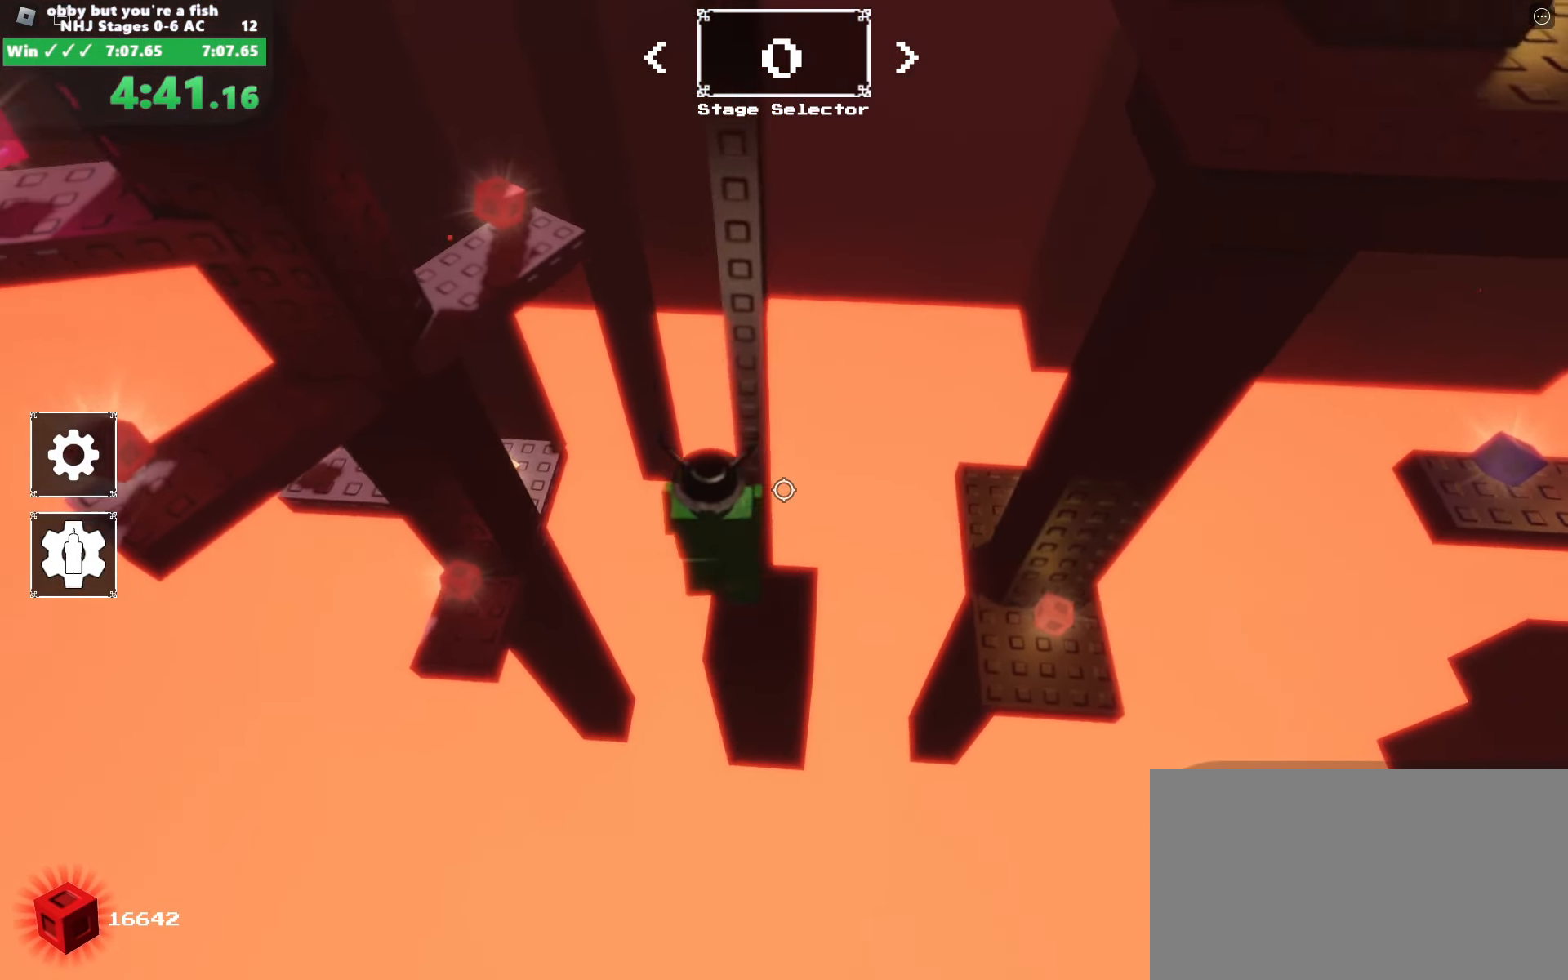
{"dt_ms": 500, "keys": ["a"], "mouse": ["right"], "events": []}
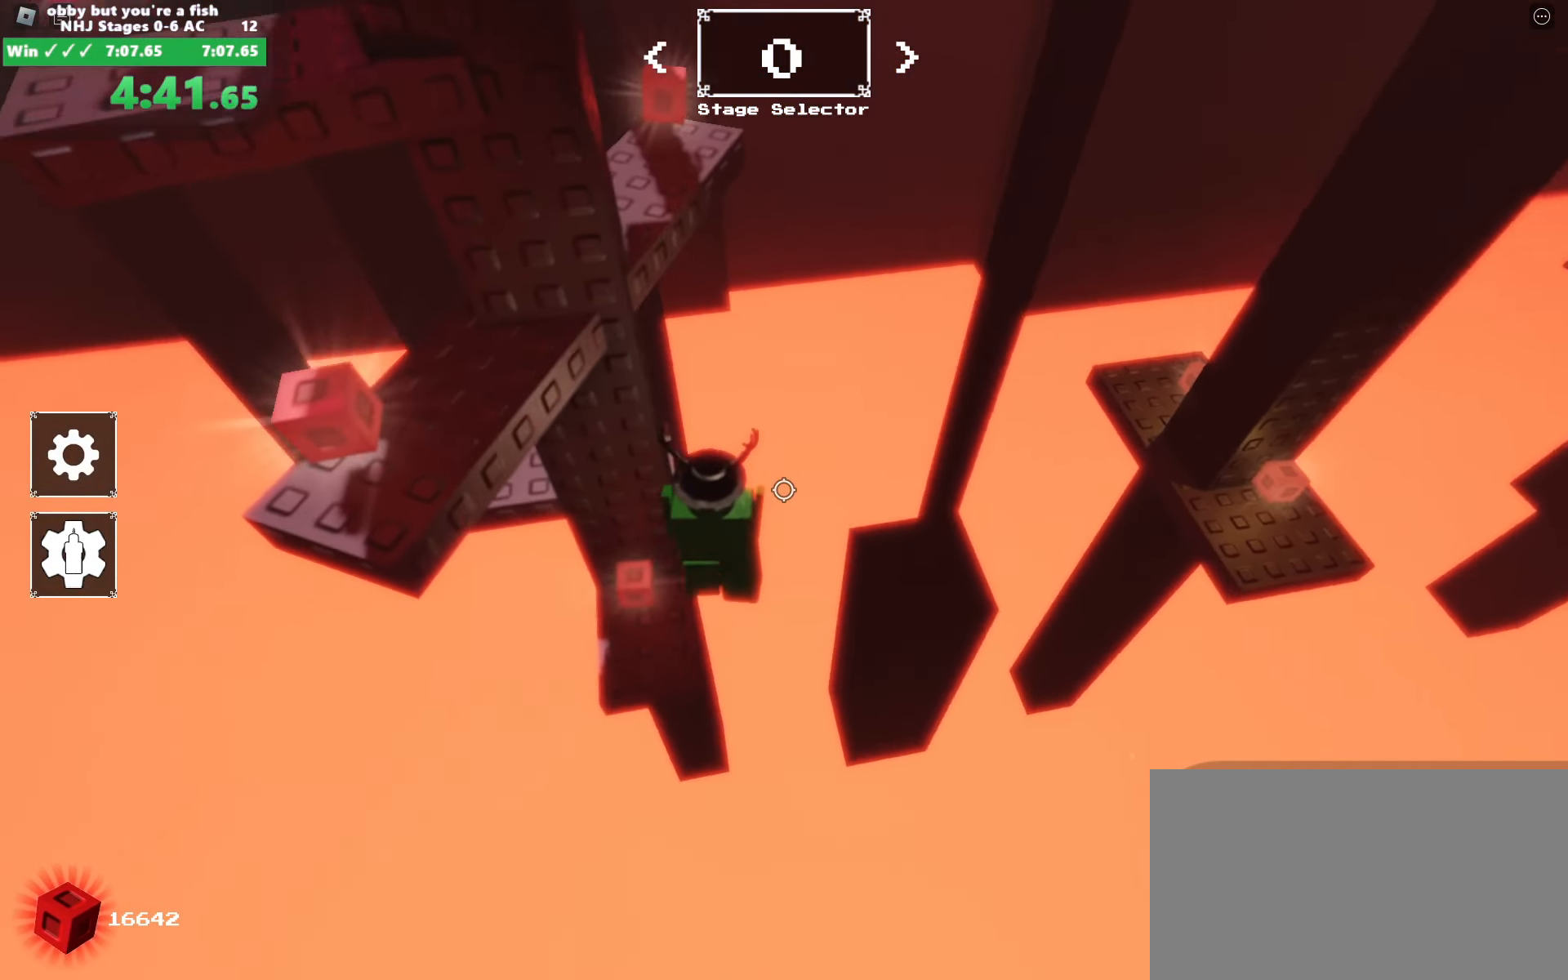
{"dt_ms": 500, "keys": ["space"], "mouse": ["right"], "events": [[150, "space", "down"], [433, "a", "up"]]}
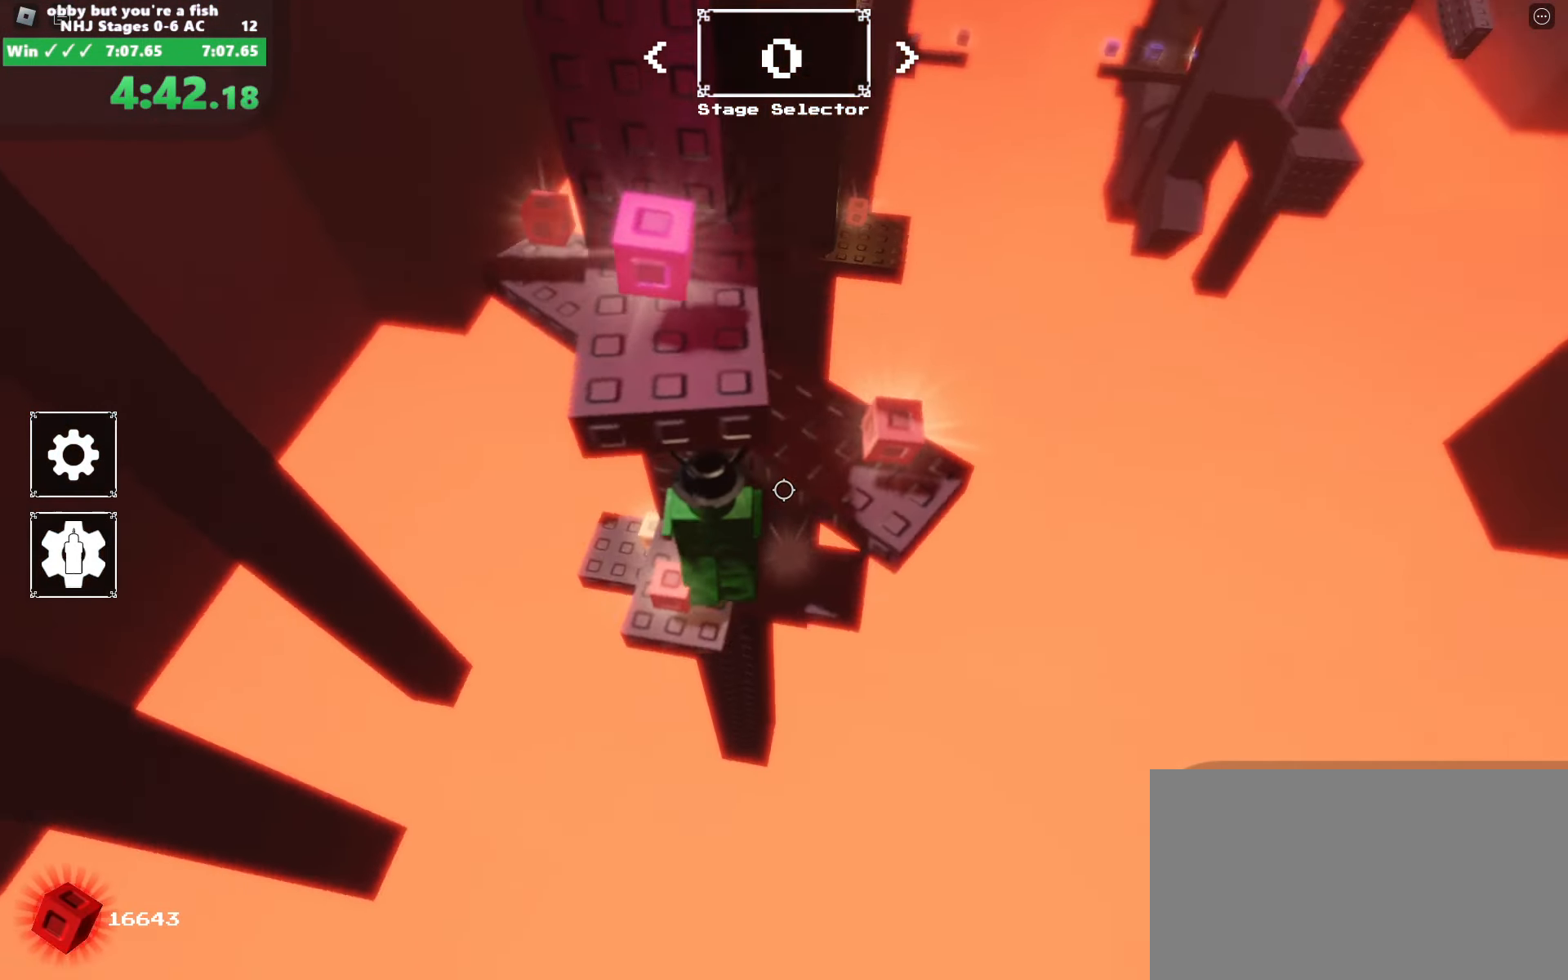
{"dt_ms": 500, "keys": ["space"], "mouse": ["right"], "events": [[33, "a", "down"], [83, "w", "down"], [166, "a", "up"], [166, "w", "up"]]}
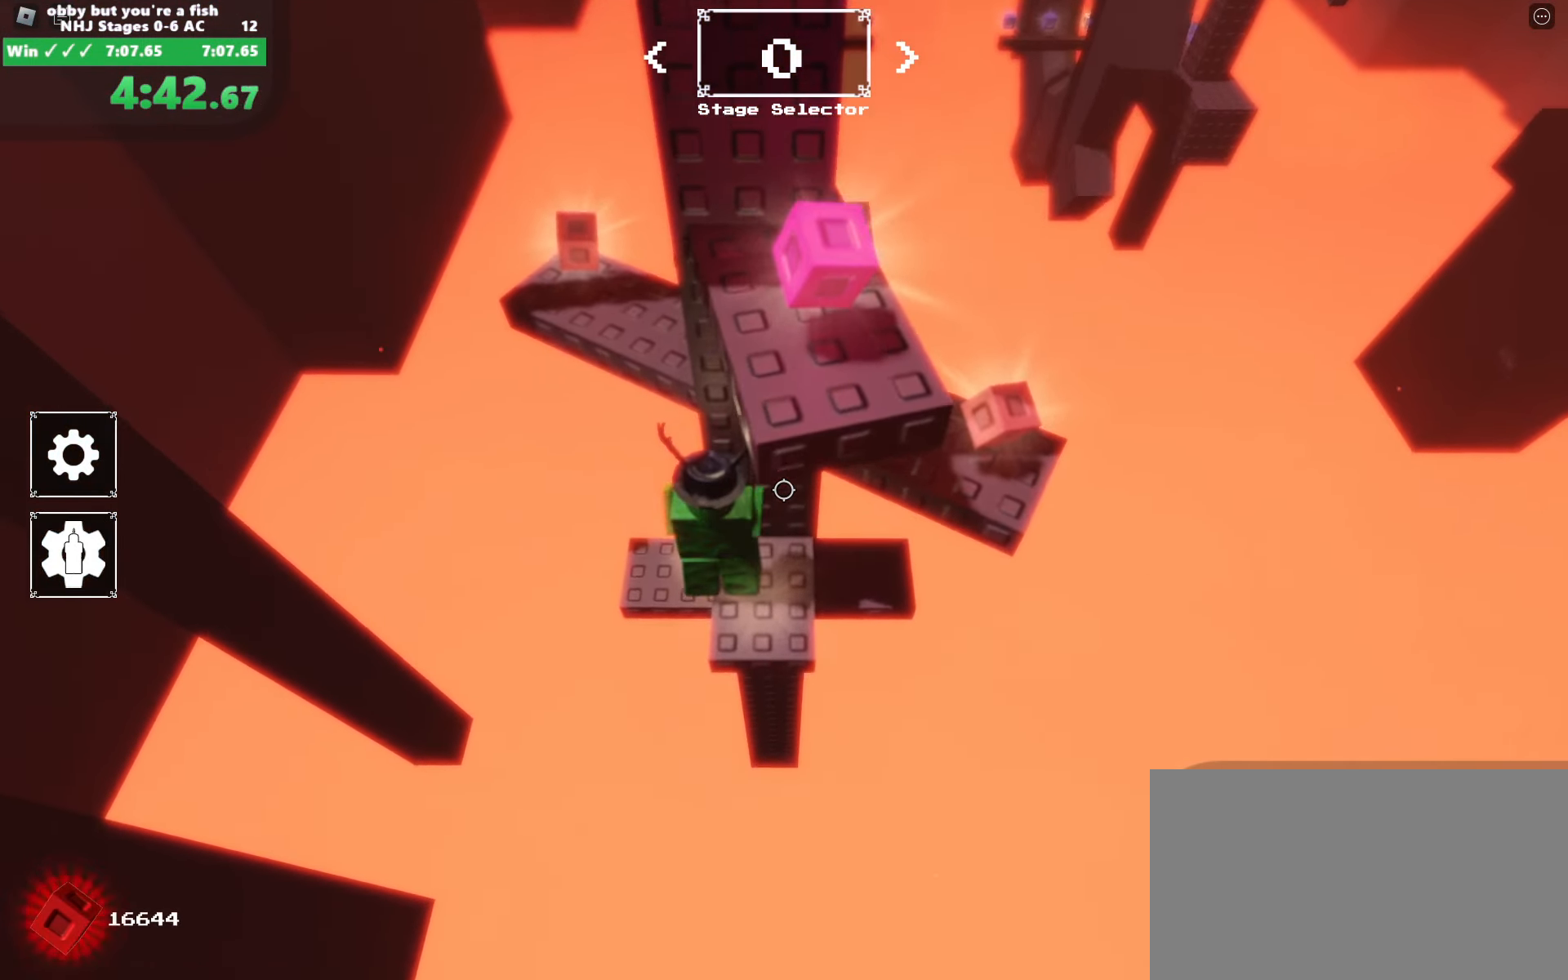
{"dt_ms": 500, "keys": ["s", "space"], "mouse": [], "events": [[100, "d", "down"], [333, "s", "down"], [350, "mouse_right", "up"], [466, "d", "up"]]}
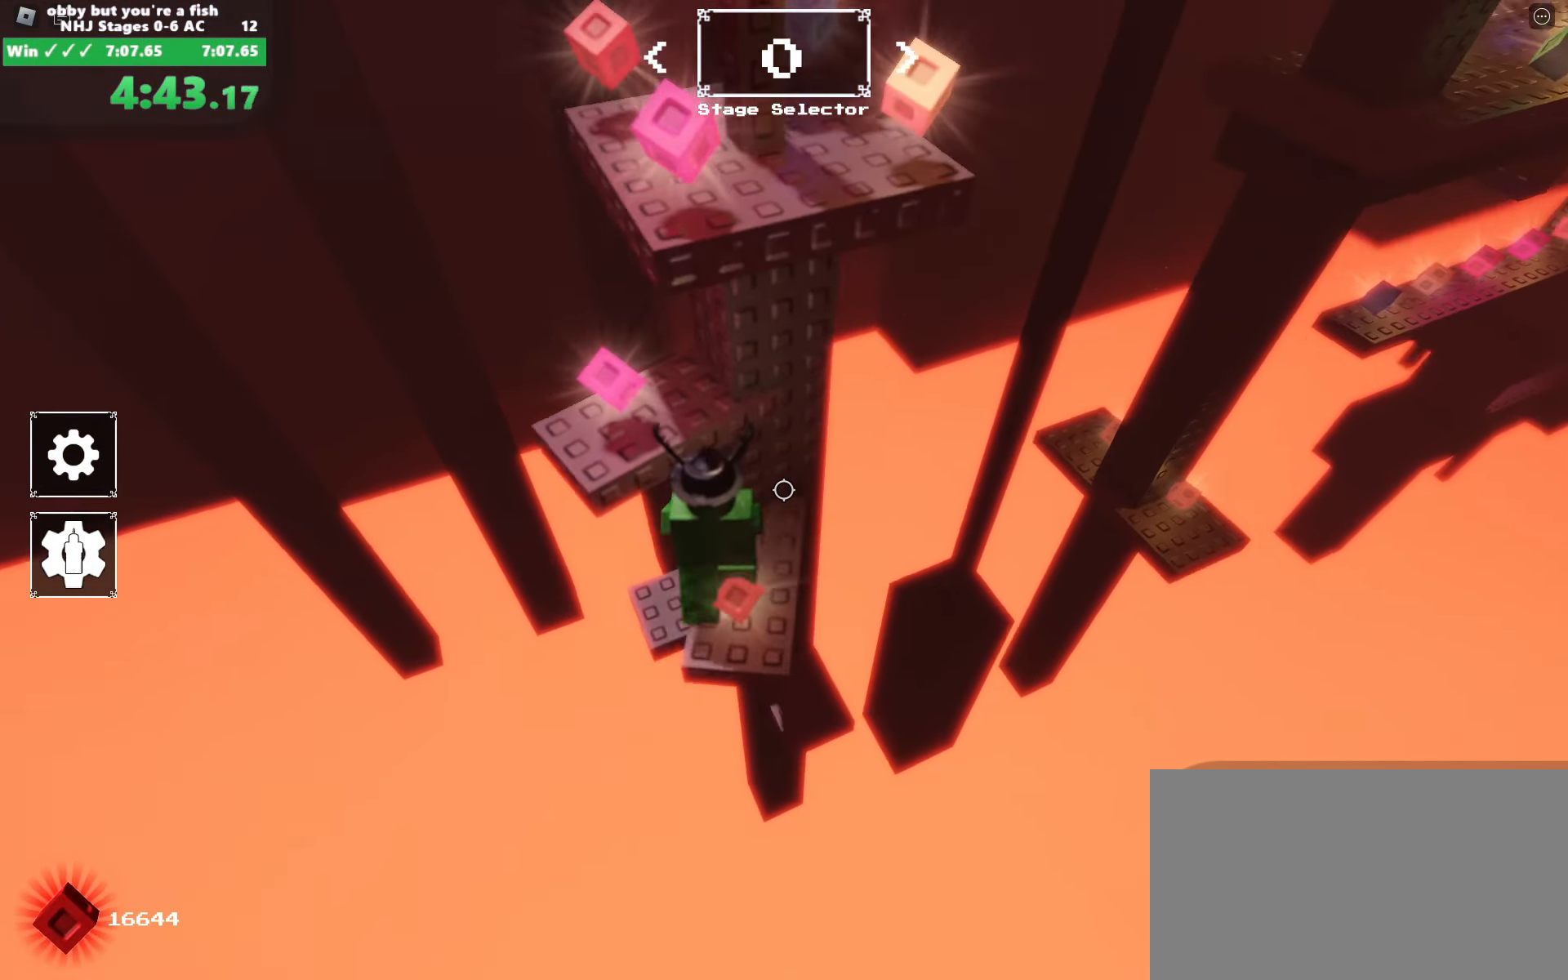
{"dt_ms": 500, "keys": ["space"], "mouse": ["right"], "events": [[16, "s", "up"], [66, "mouse_right", "down"], [150, "a", "down"], [383, "a", "up"]]}
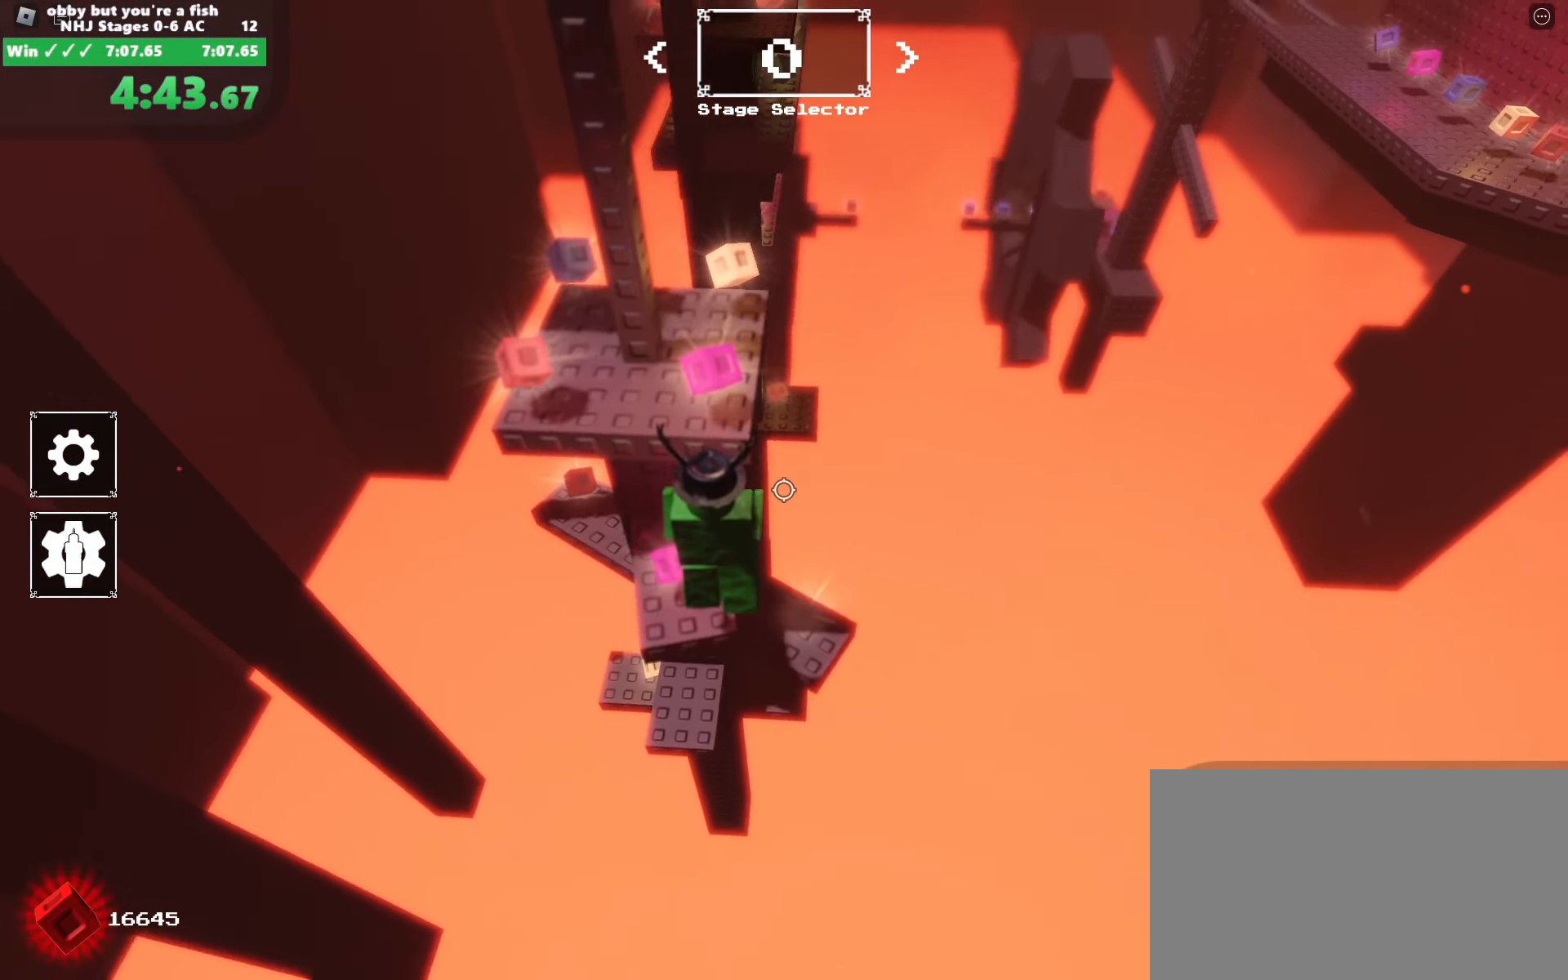
{"dt_ms": 500, "keys": ["shift", "space"], "mouse": ["right"], "events": [[500, "shift", "down"]]}